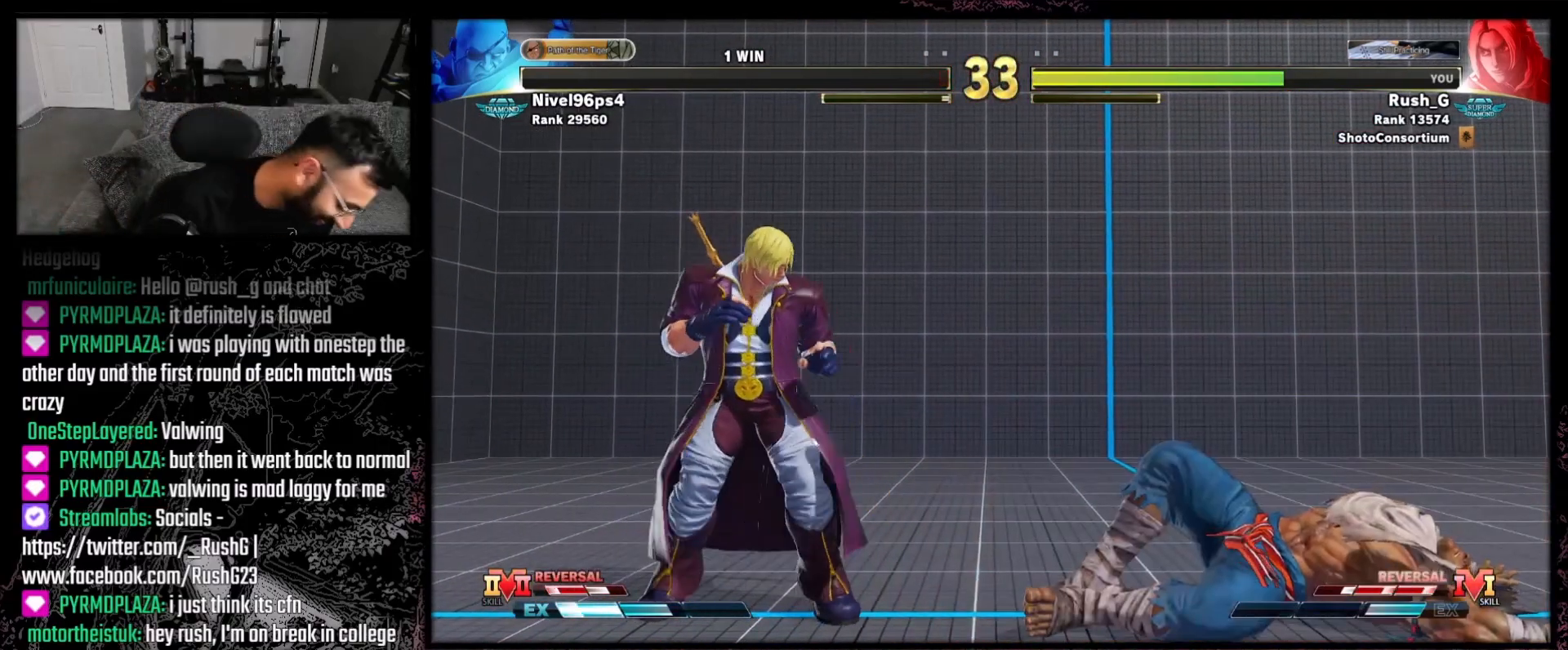
Gameplay with a controller (Xbox layout); each line is a JSON object with the inputs held at the frame after it. "events" lists button and stick changes between this image and that frame as [ms after this image, input, new state], when the widget could be followed in between. Not read: L3 R3.
{"buttons": ["START"], "events": [[133, "START", "down"], [300, "START", "up"], [500, "START", "down"]]}
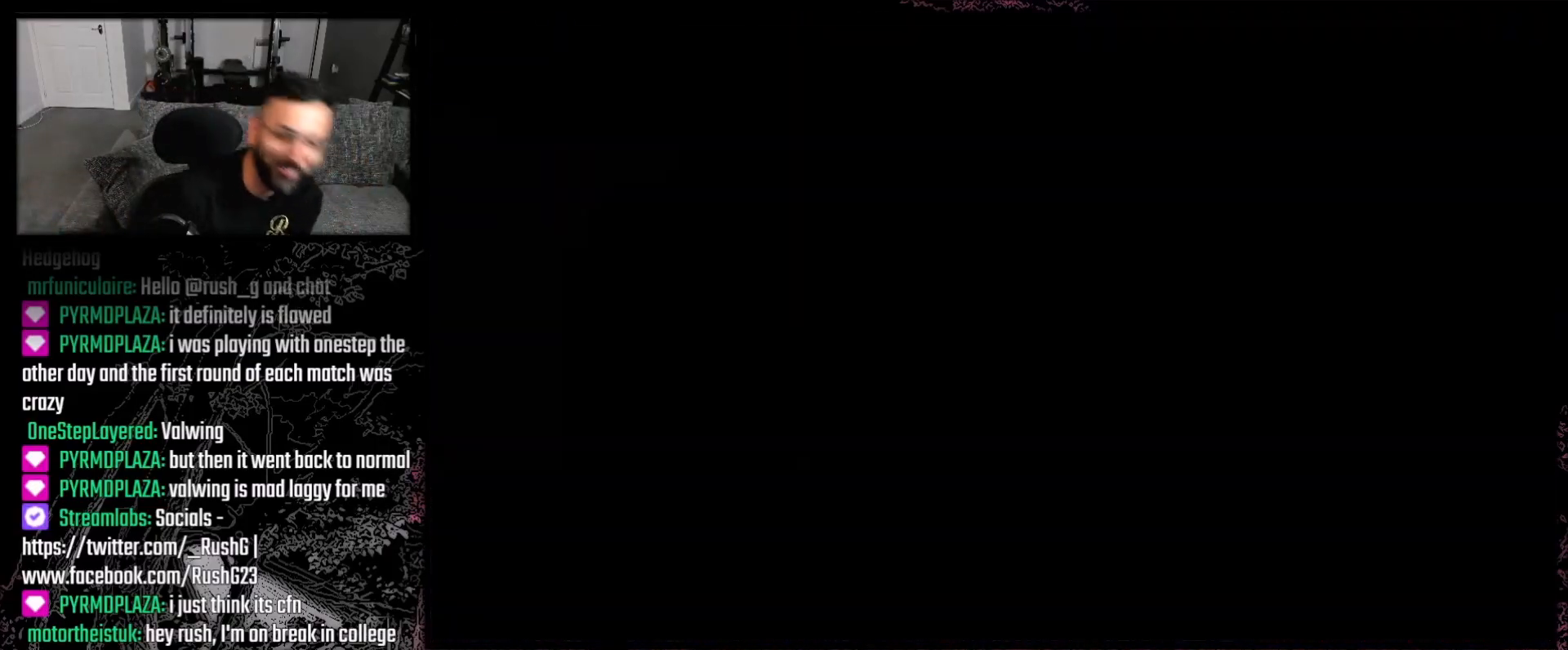
{"buttons": [], "events": [[200, "START", "up"]]}
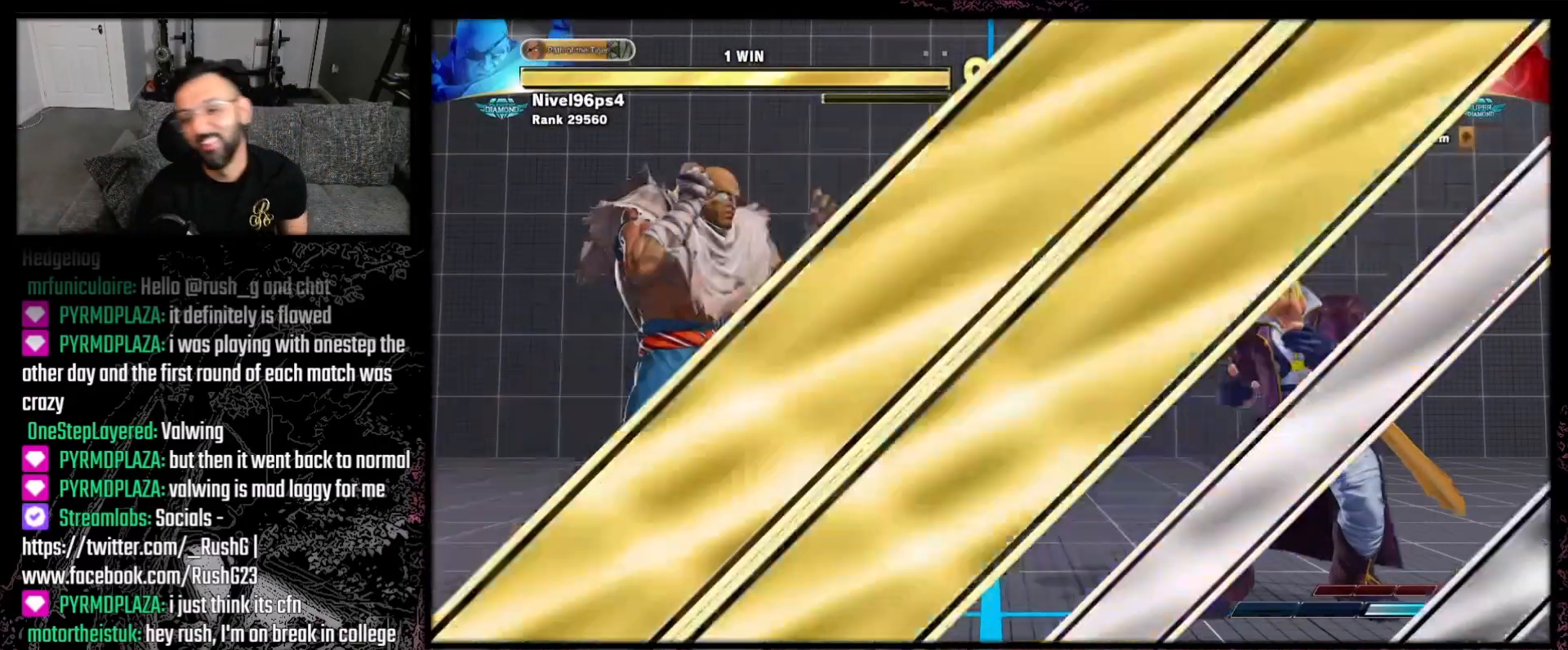
{"buttons": [], "events": []}
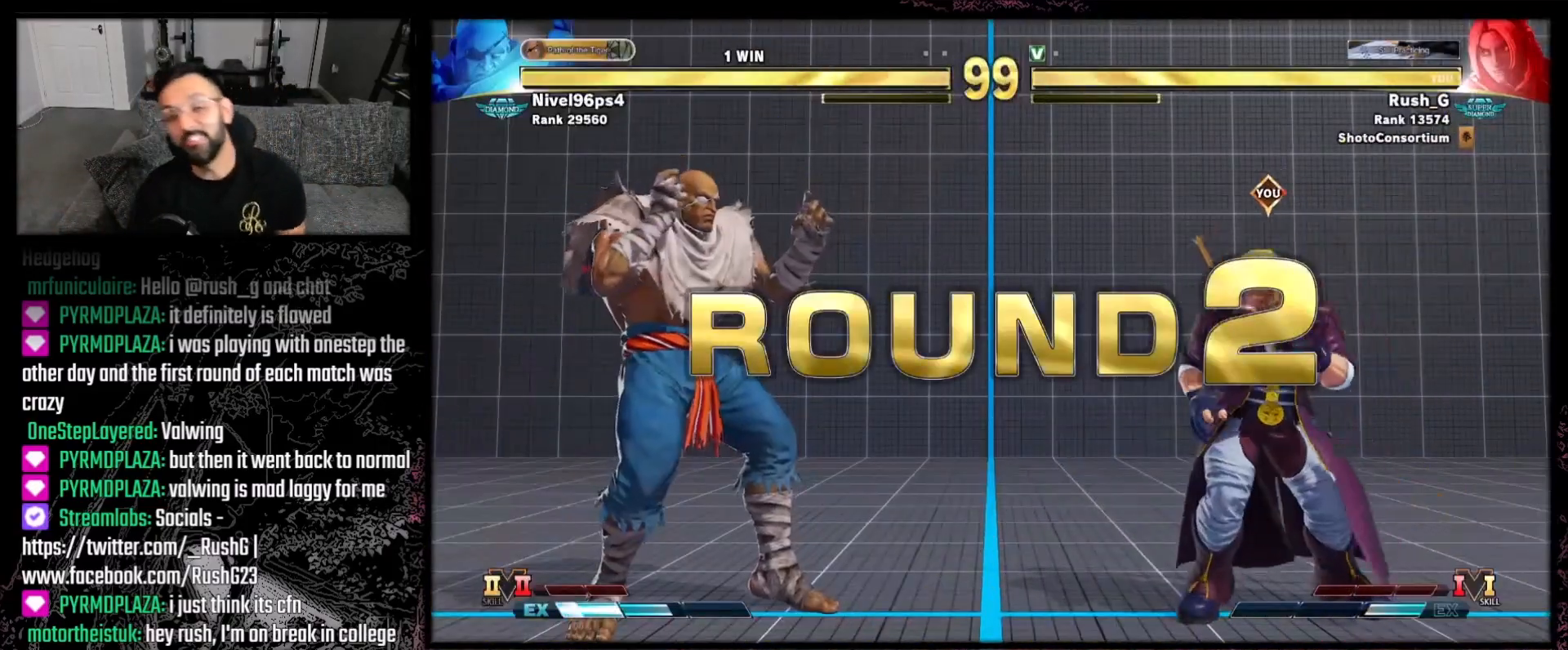
{"buttons": [], "events": []}
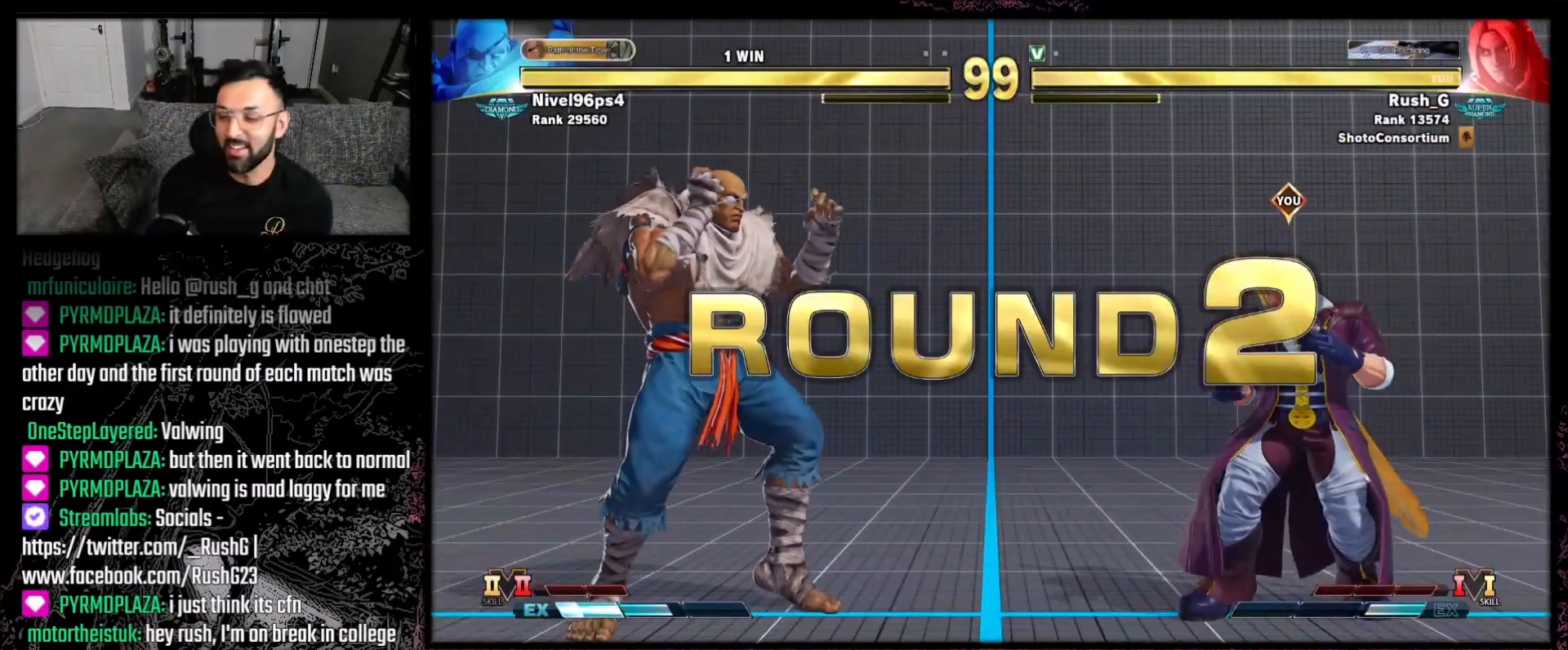
{"buttons": [], "events": []}
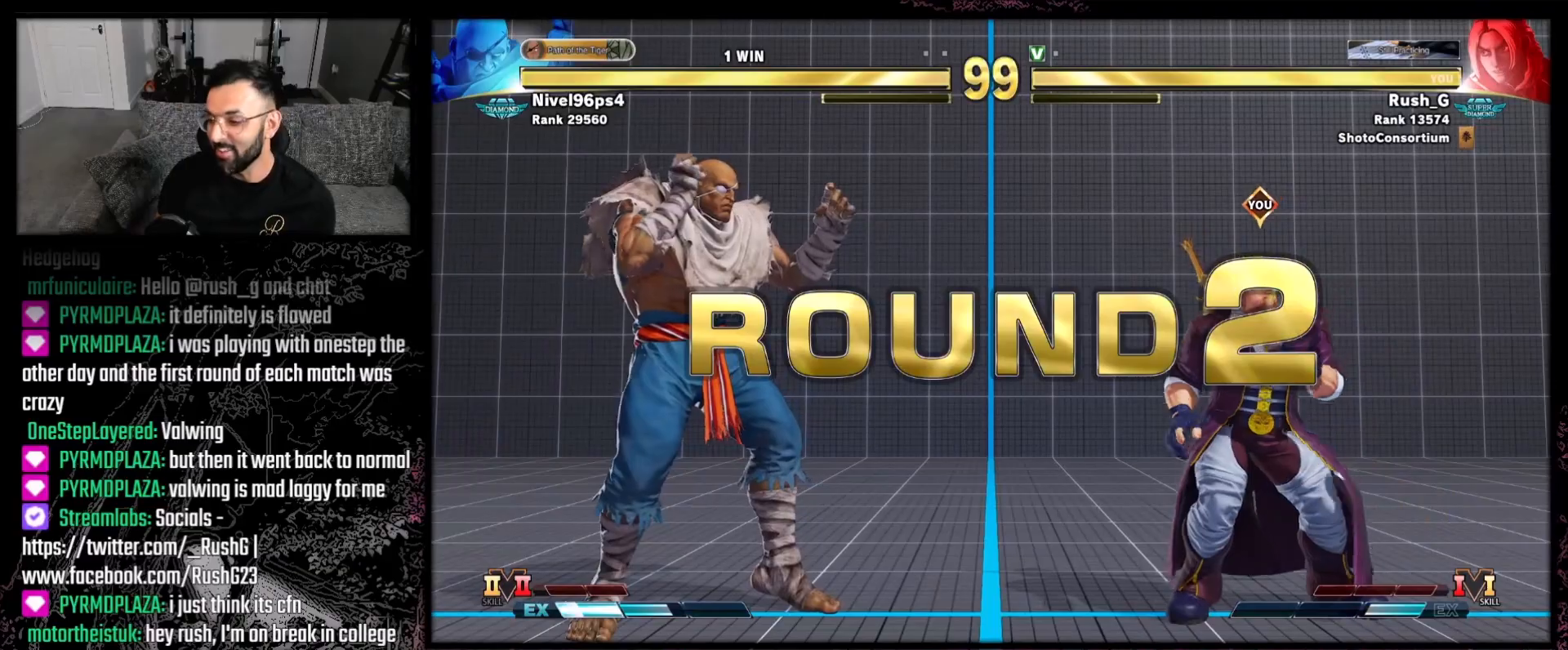
{"buttons": [], "events": []}
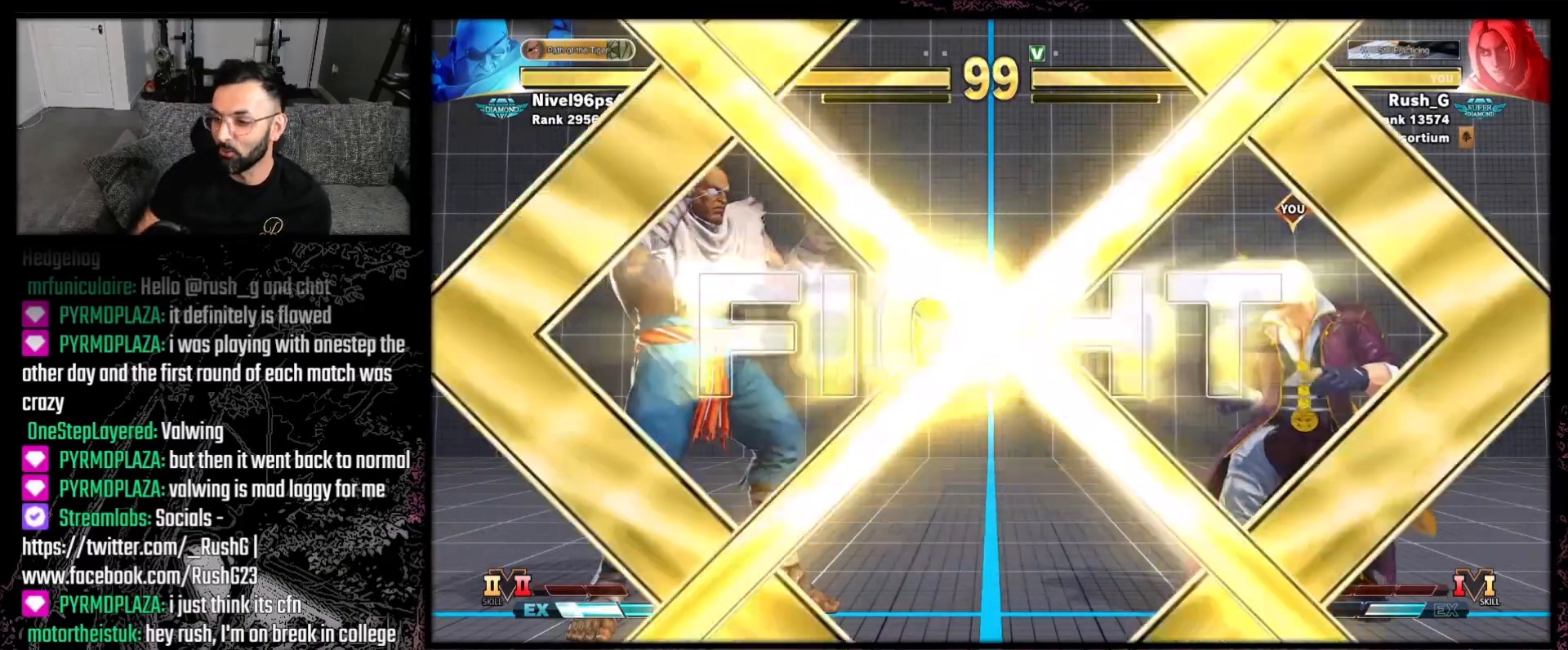
{"buttons": [], "events": []}
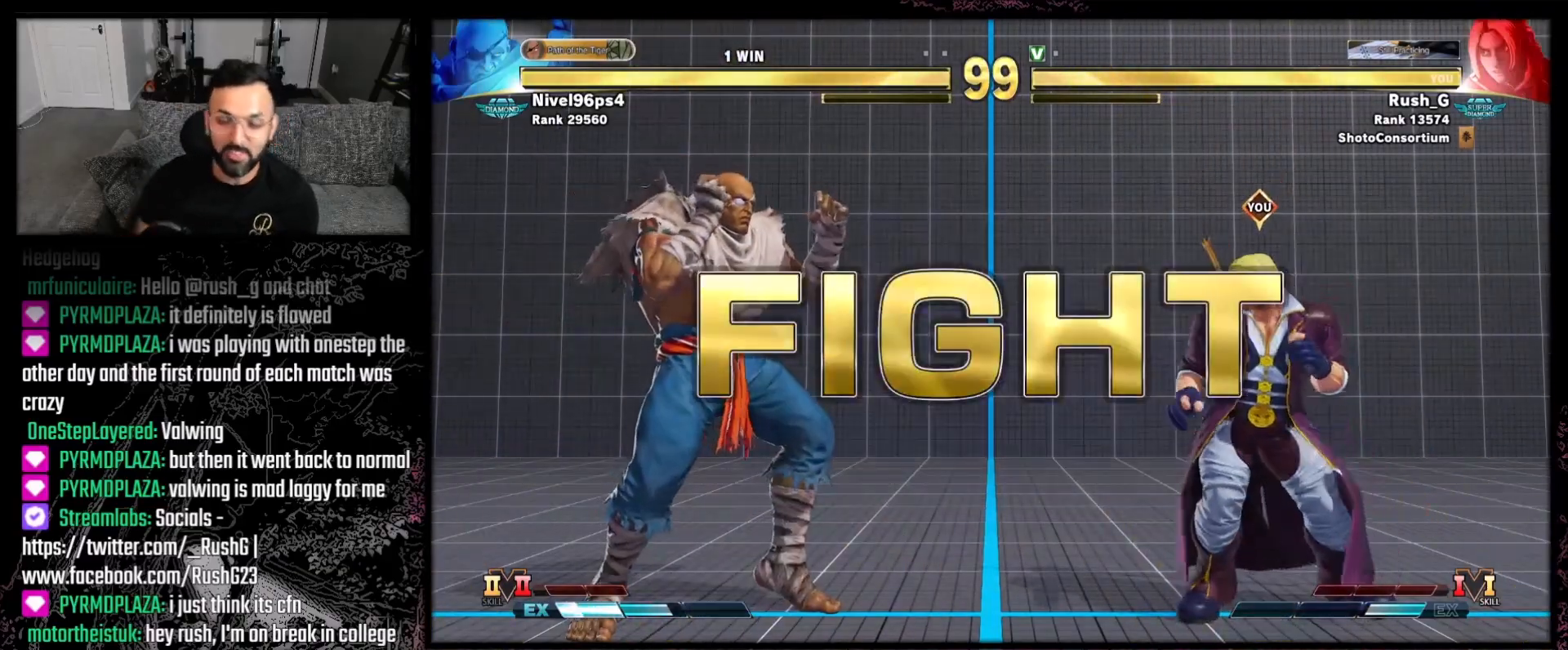
{"buttons": ["DPAD_RIGHT"], "events": [[400, "DPAD_RIGHT", "down"]]}
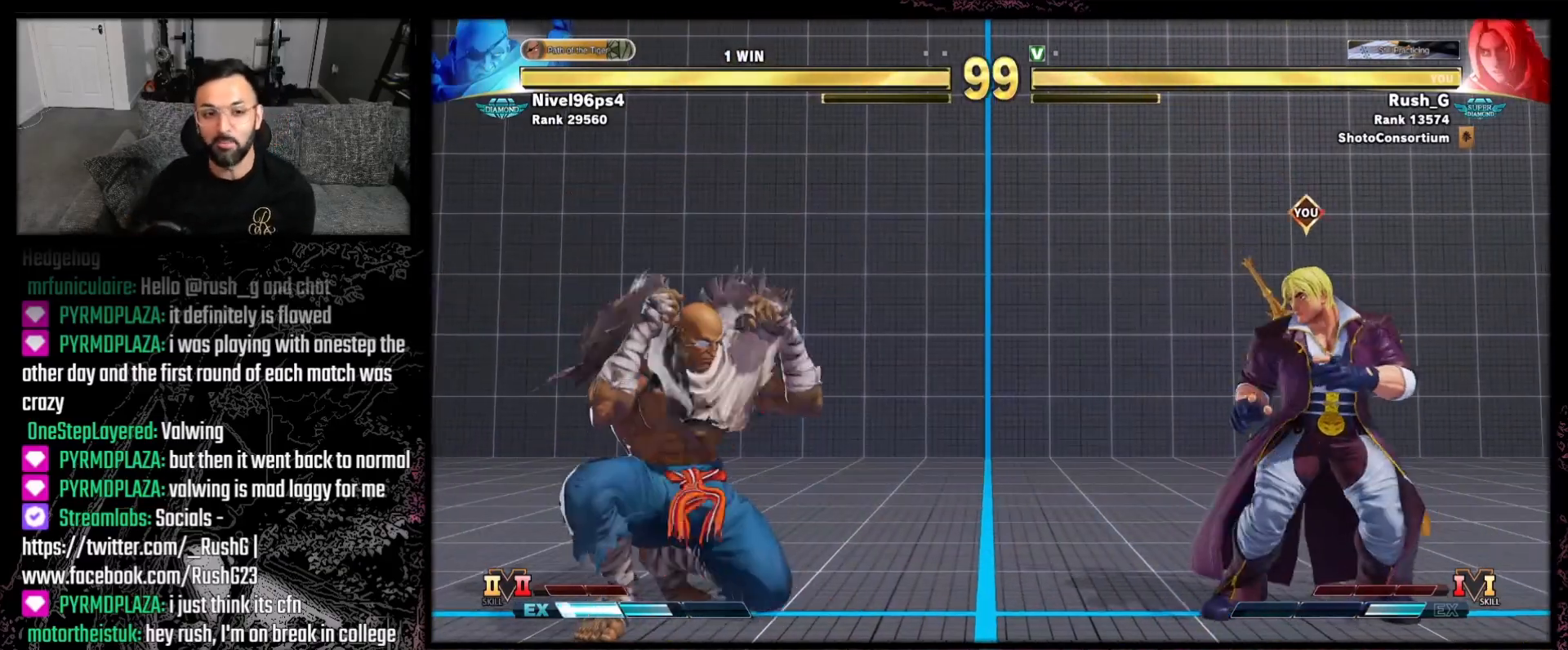
{"buttons": ["DPAD_DOWN", "DPAD_RIGHT"], "events": [[134, "DPAD_DOWN", "down"]]}
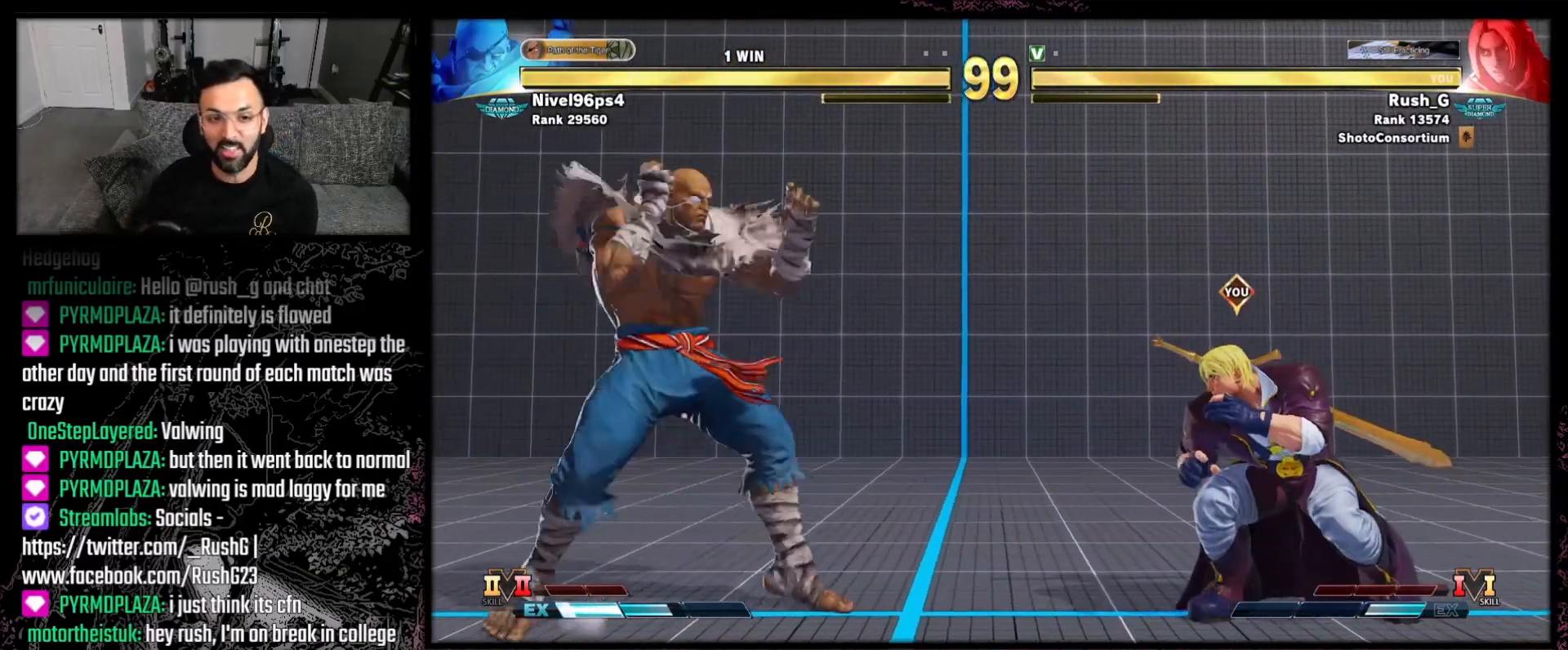
{"buttons": ["DPAD_RIGHT"], "events": [[66, "DPAD_DOWN", "up"], [367, "DPAD_RIGHT", "up"], [467, "DPAD_RIGHT", "down"]]}
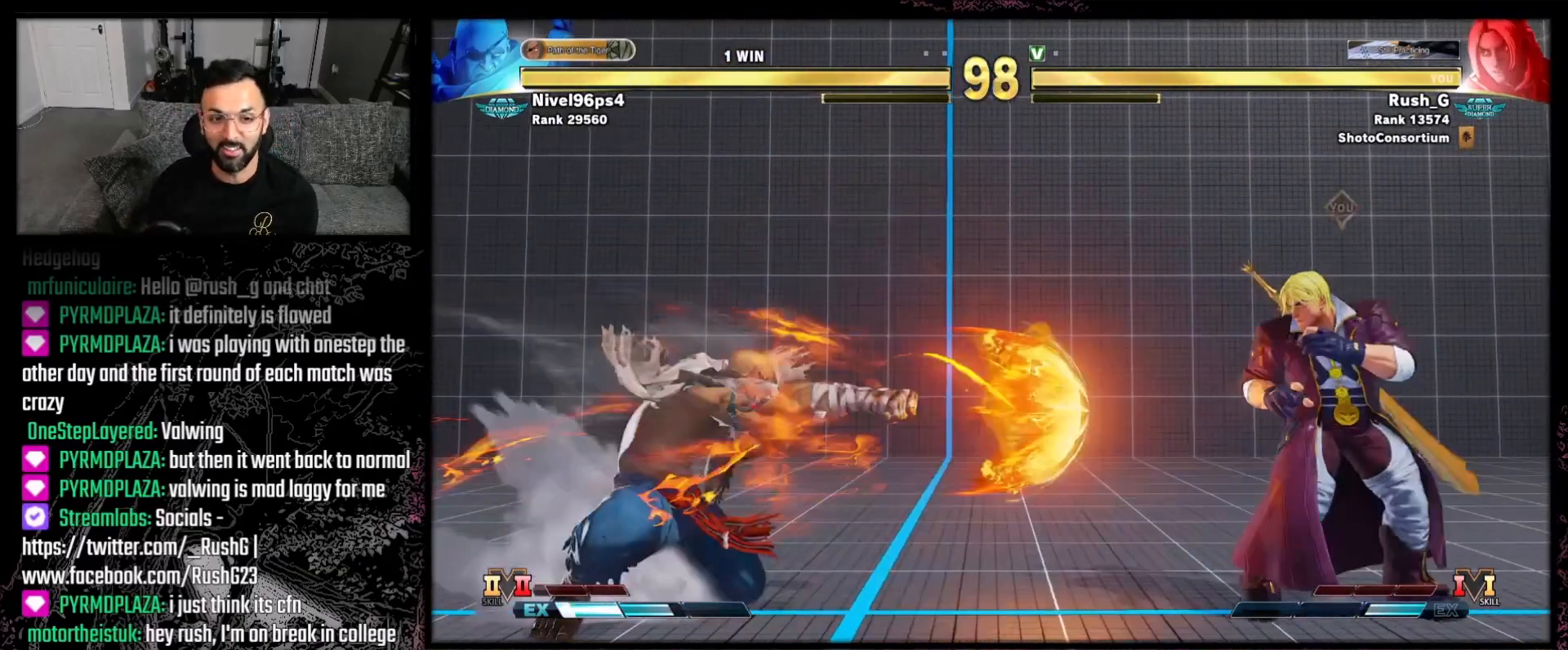
{"buttons": ["DPAD_DOWN", "DPAD_RIGHT"], "events": [[34, "DPAD_RIGHT", "up"], [67, "DPAD_RIGHT", "down"], [167, "DPAD_DOWN", "down"]]}
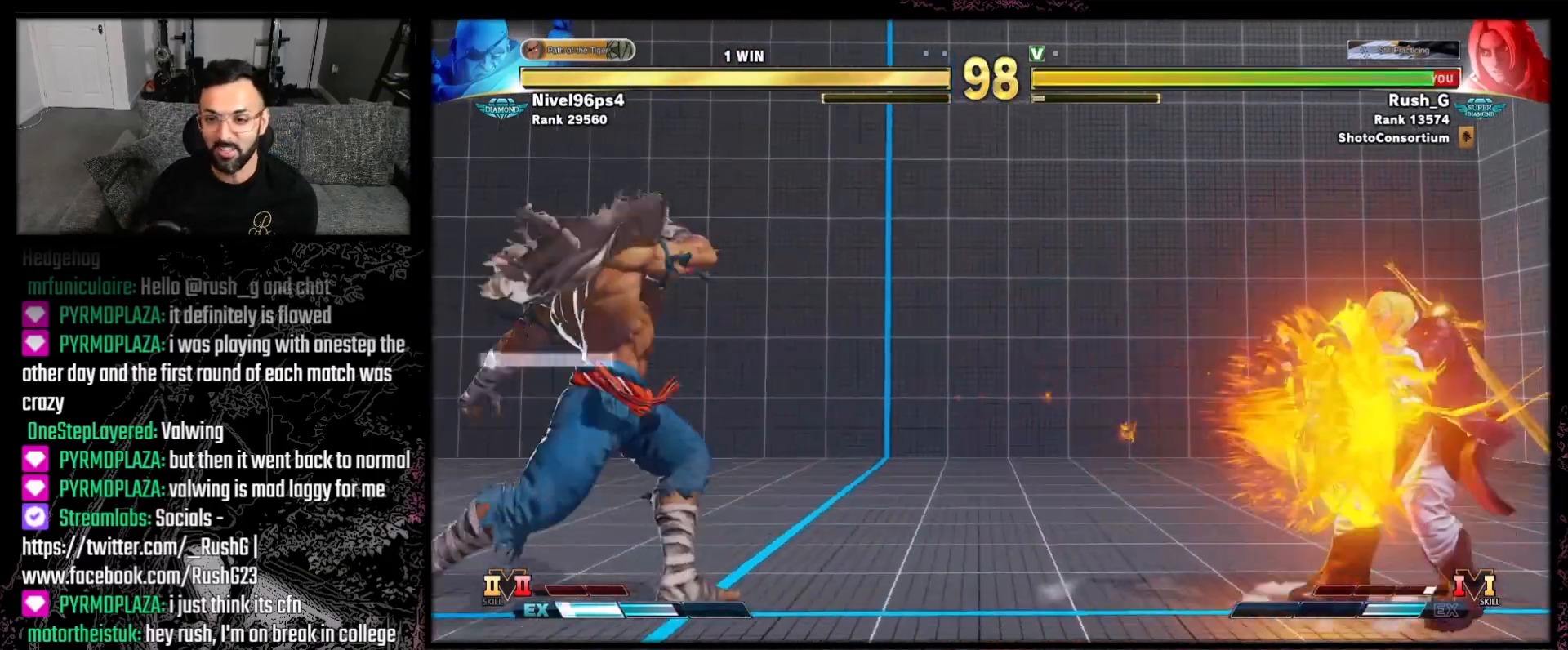
{"buttons": [], "events": [[300, "DPAD_DOWN", "up"], [300, "DPAD_RIGHT", "up"], [433, "DPAD_LEFT", "down"], [467, "DPAD_LEFT", "up"]]}
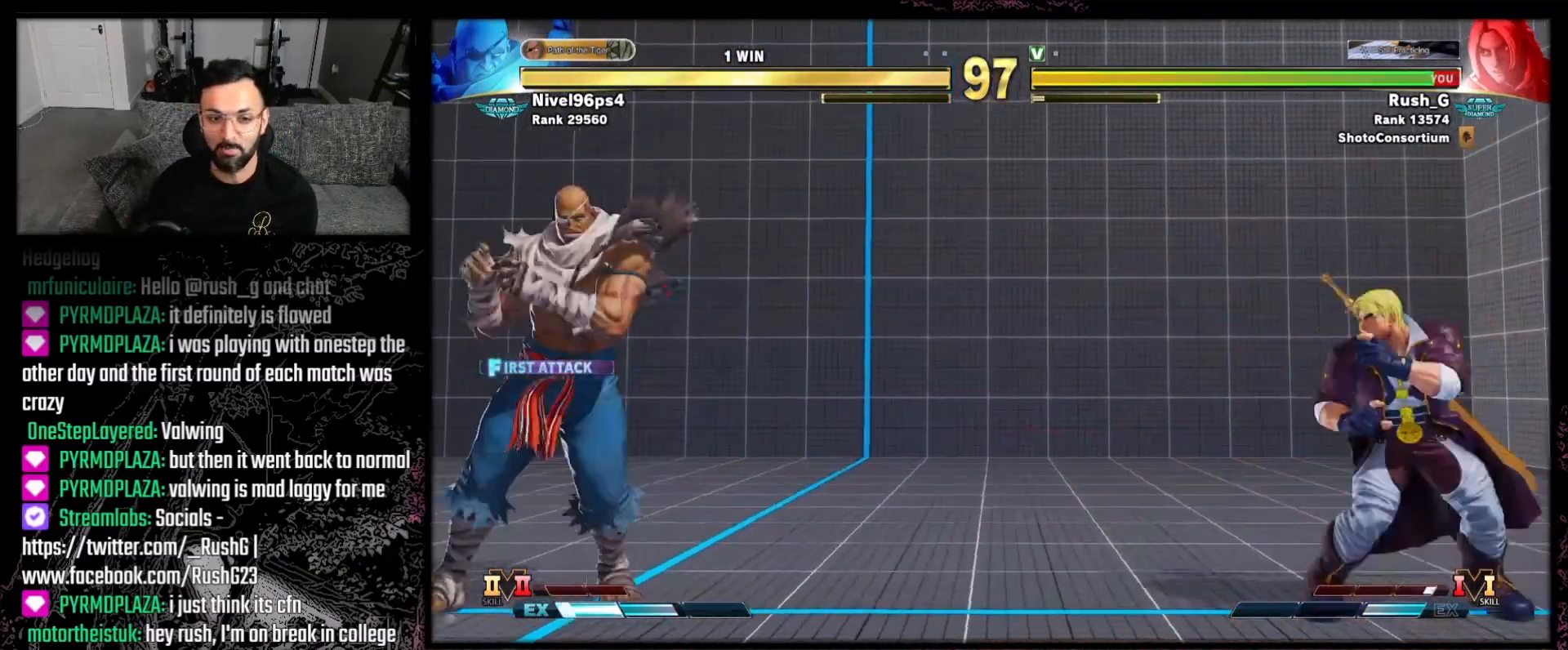
{"buttons": ["DPAD_LEFT"], "events": [[34, "DPAD_LEFT", "down"], [100, "DPAD_LEFT", "up"], [167, "DPAD_LEFT", "down"]]}
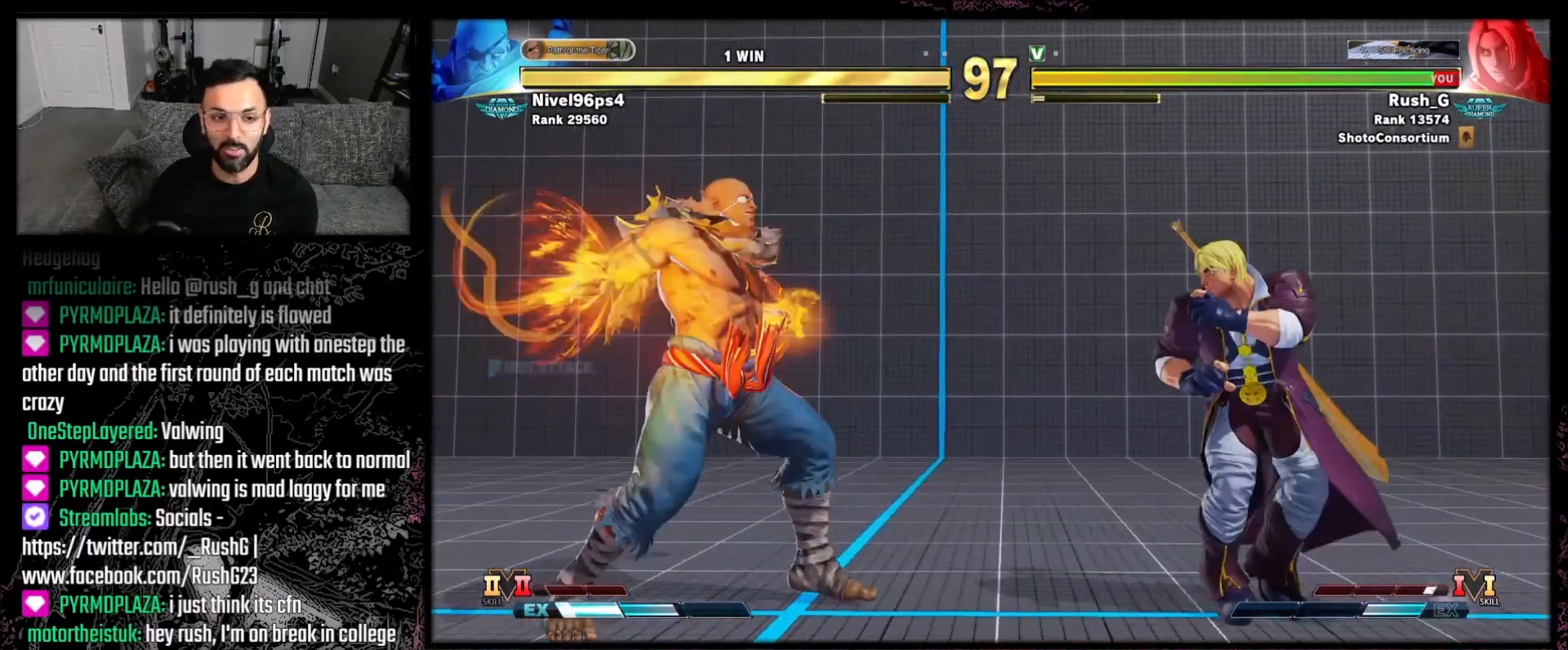
{"buttons": ["DPAD_DOWN", "DPAD_RIGHT"], "events": [[133, "DPAD_DOWN", "down"], [133, "DPAD_LEFT", "up"], [133, "DPAD_RIGHT", "down"], [400, "DPAD_RIGHT", "up"], [433, "DPAD_DOWN", "up"], [433, "DPAD_LEFT", "down"], [467, "DPAD_DOWN", "down"], [467, "DPAD_LEFT", "up"], [500, "DPAD_RIGHT", "down"]]}
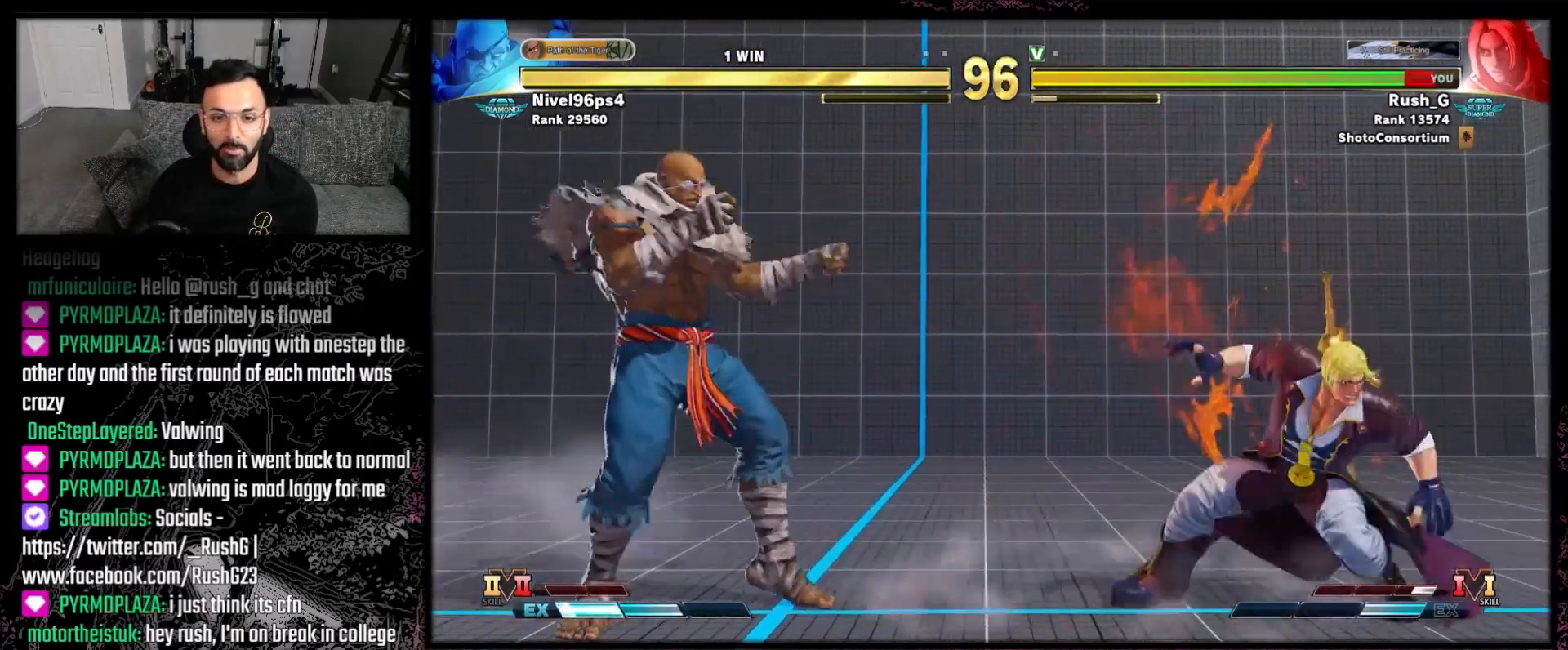
{"buttons": ["DPAD_DOWN", "DPAD_RIGHT"], "events": [[34, "DPAD_DOWN", "up"], [401, "DPAD_DOWN", "down"]]}
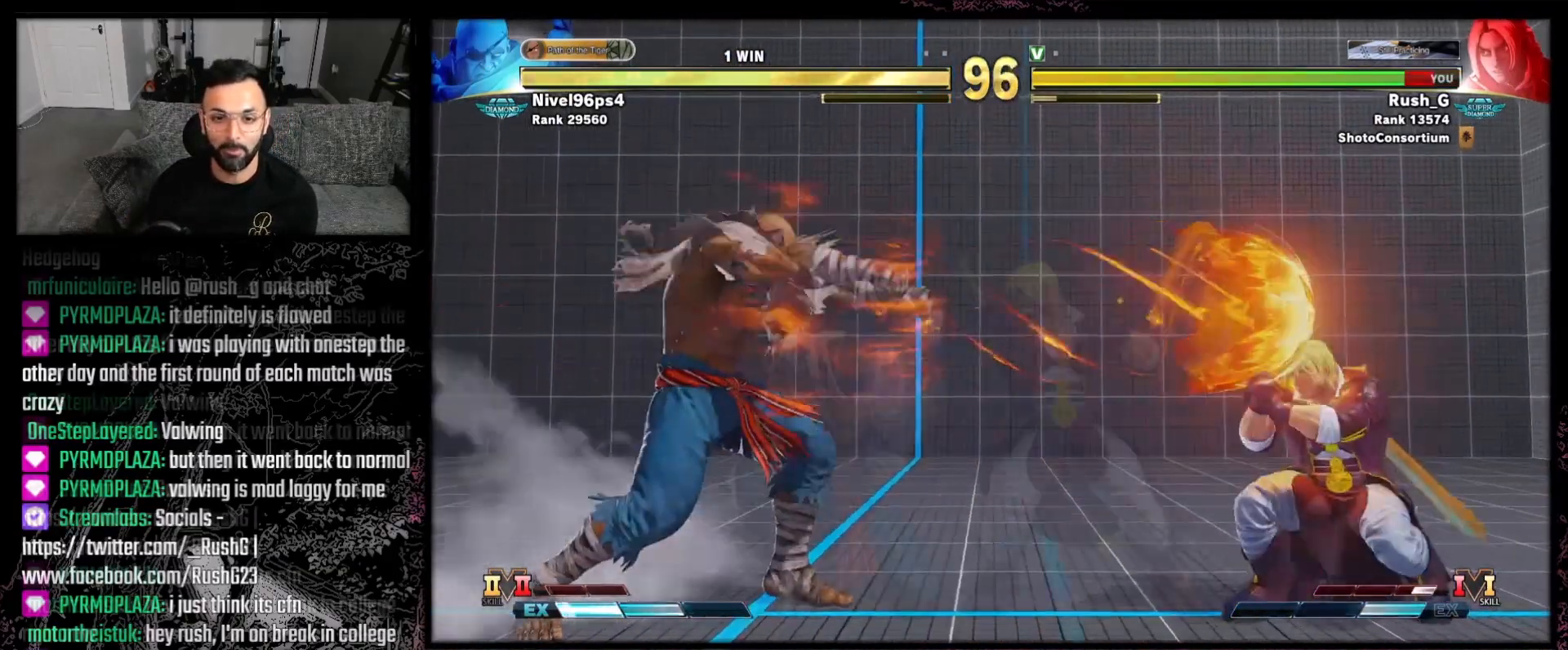
{"buttons": [], "events": [[100, "DPAD_LEFT", "down"], [133, "DPAD_RIGHT", "up"], [200, "DPAD_DOWN", "up"], [333, "R1", "down"], [400, "DPAD_LEFT", "up"], [500, "R1", "up"]]}
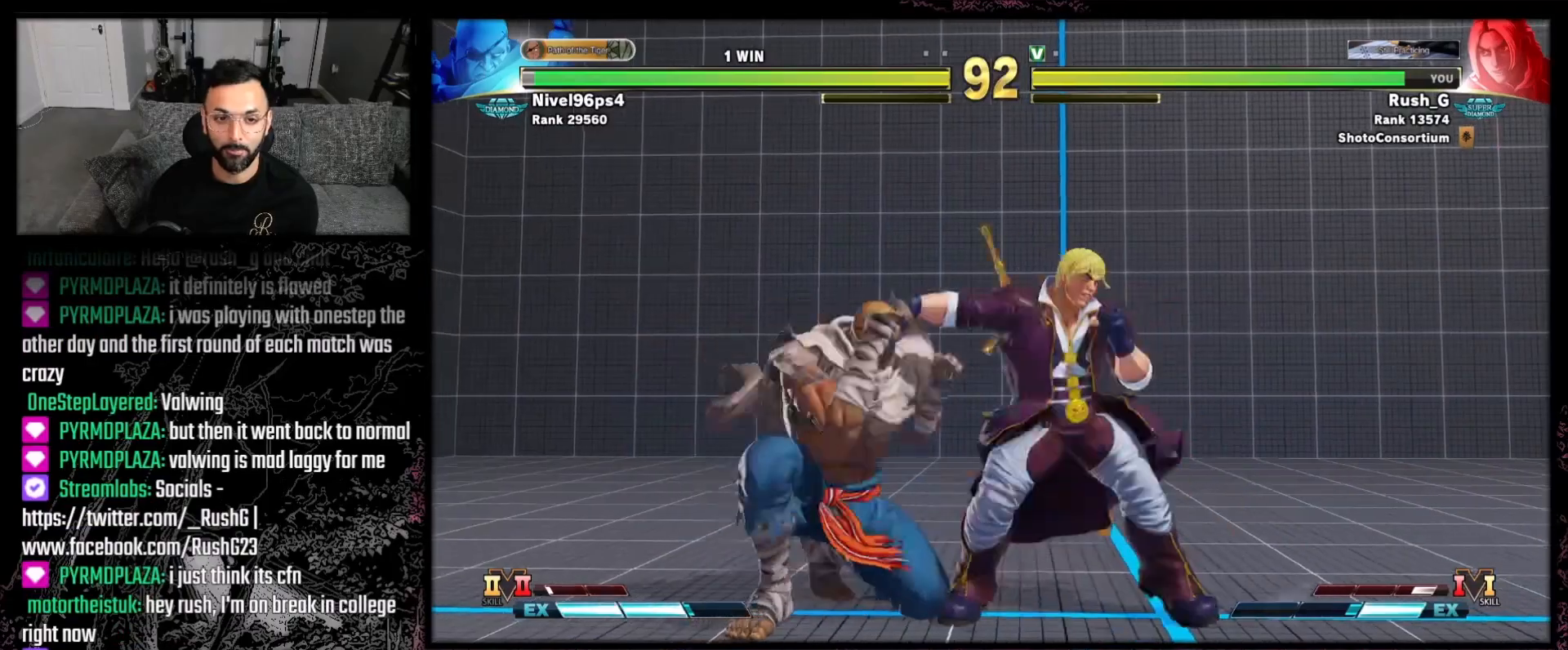
{"buttons": [], "events": [[267, "B", "down"], [267, "Y", "down"], [401, "B", "up"], [401, "Y", "up"]]}
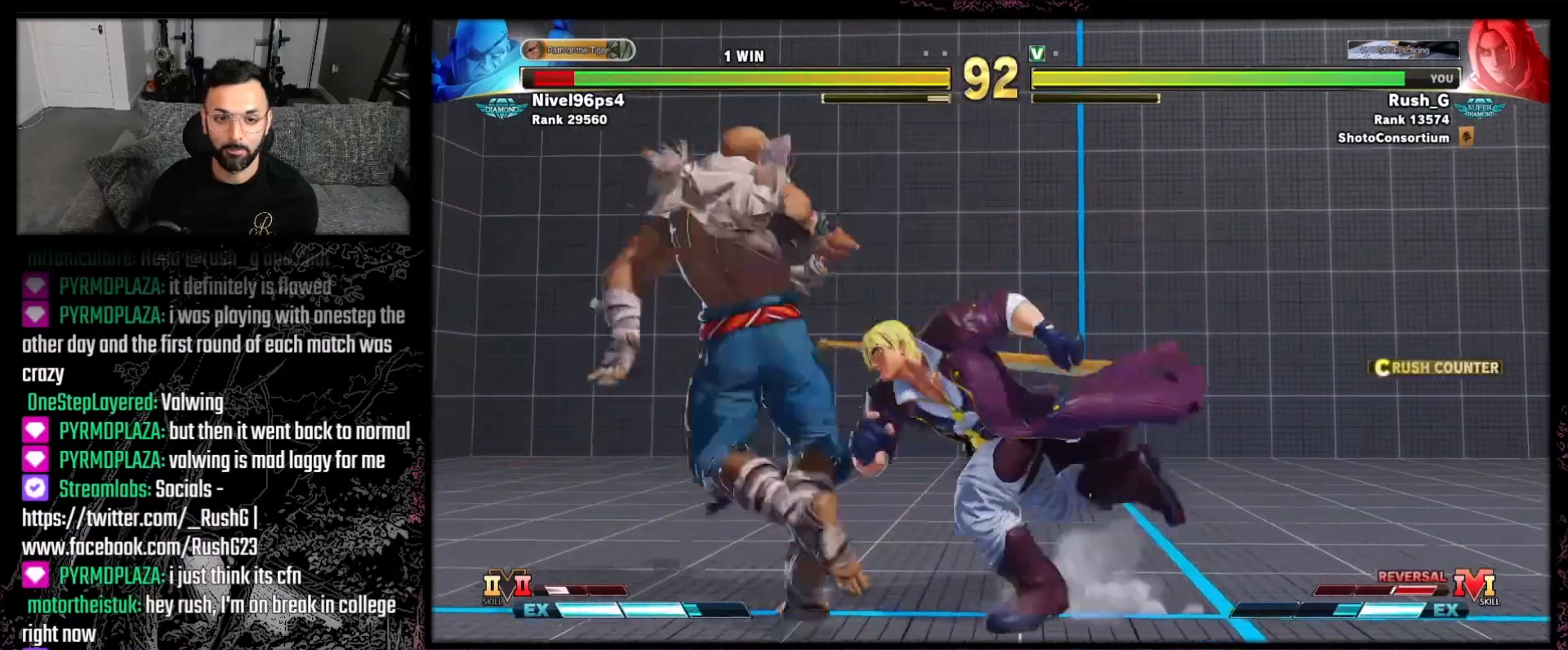
{"buttons": [], "events": [[133, "DPAD_RIGHT", "down"], [200, "Y", "down"], [267, "DPAD_RIGHT", "up"], [267, "Y", "up"], [367, "R1", "down"], [467, "R1", "up"]]}
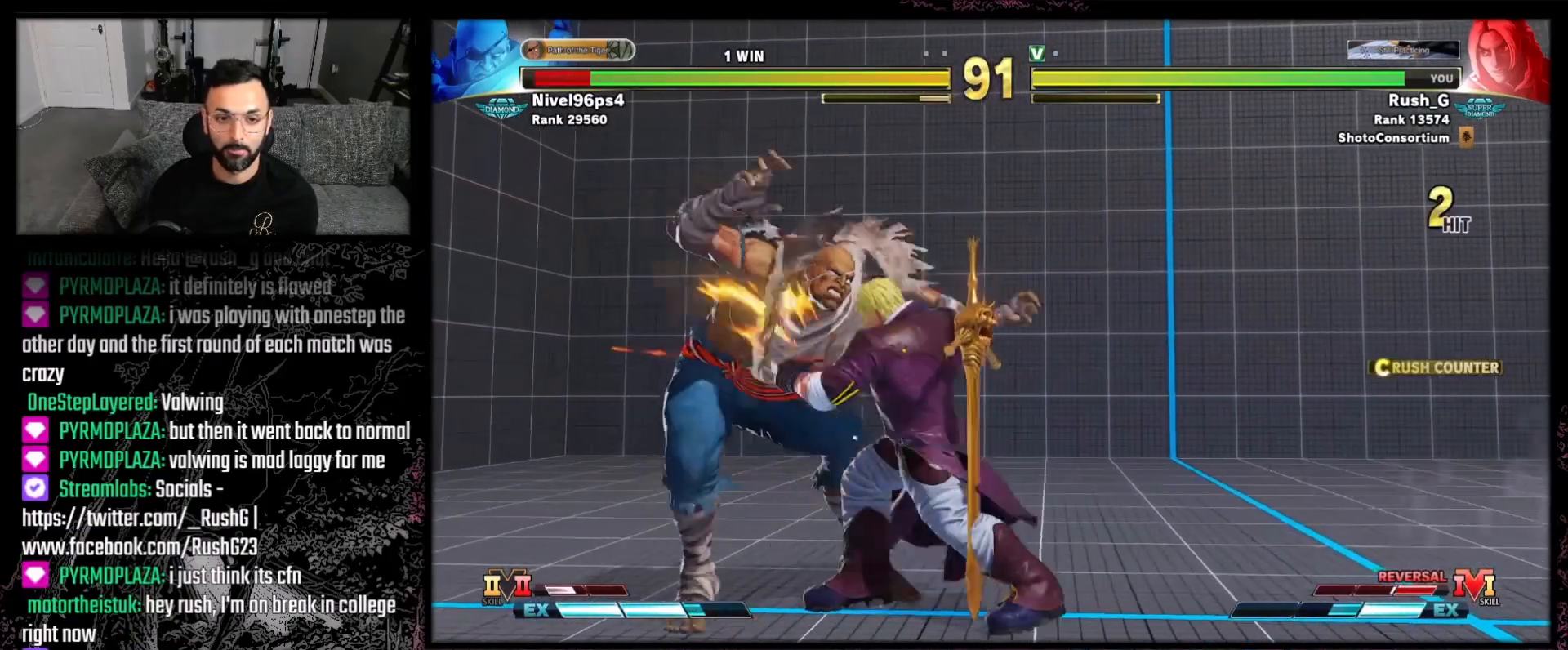
{"buttons": ["B", "Y"], "events": [[134, "B", "down"], [134, "Y", "down"]]}
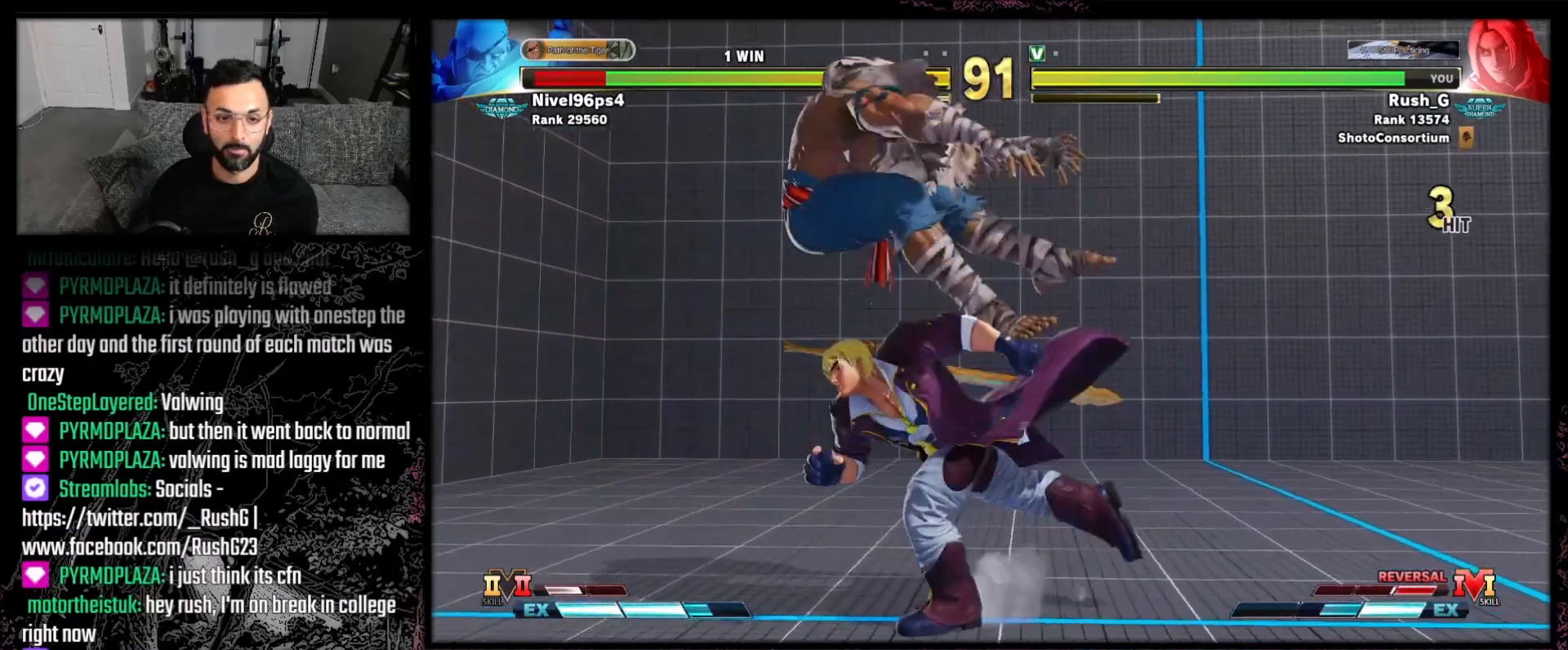
{"buttons": [], "events": [[433, "B", "up"], [433, "Y", "up"]]}
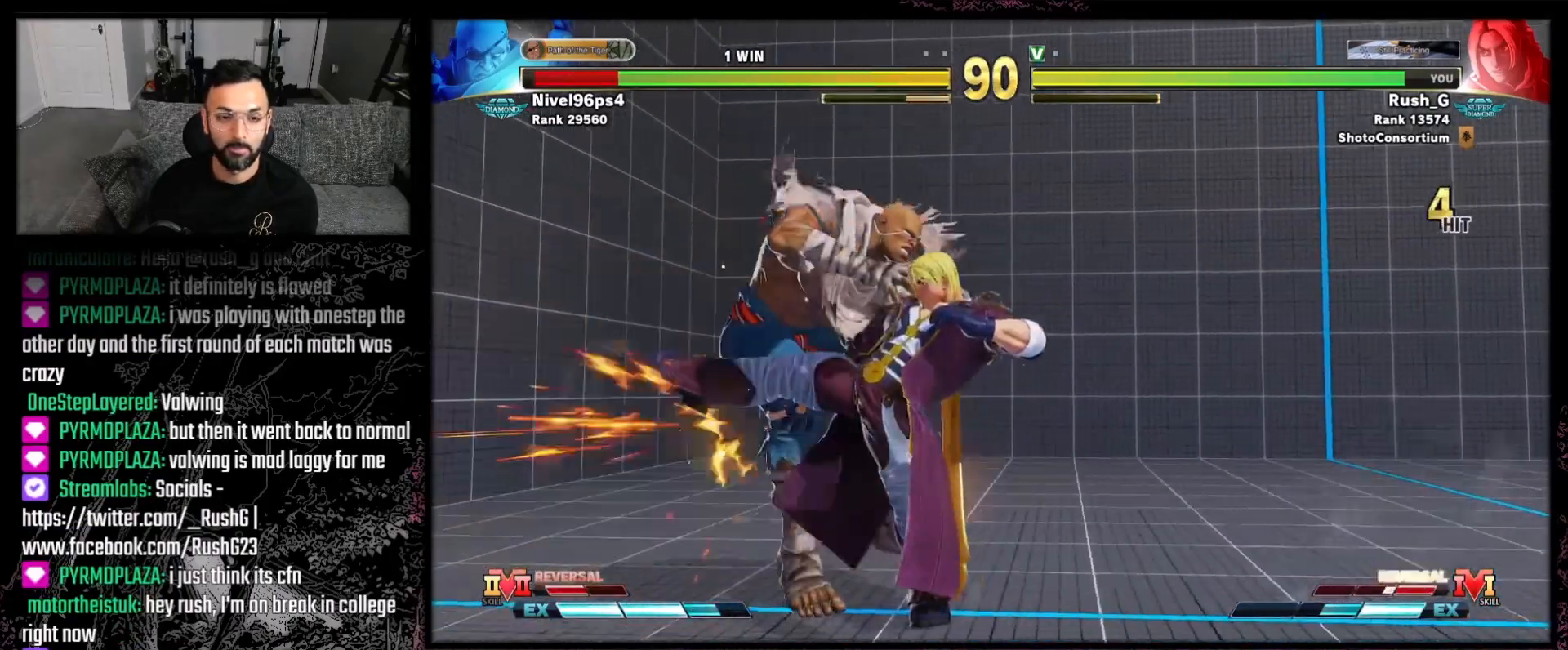
{"buttons": [], "events": [[267, "DPAD_LEFT", "down"], [334, "DPAD_LEFT", "up"], [401, "DPAD_LEFT", "down"], [467, "DPAD_LEFT", "up"]]}
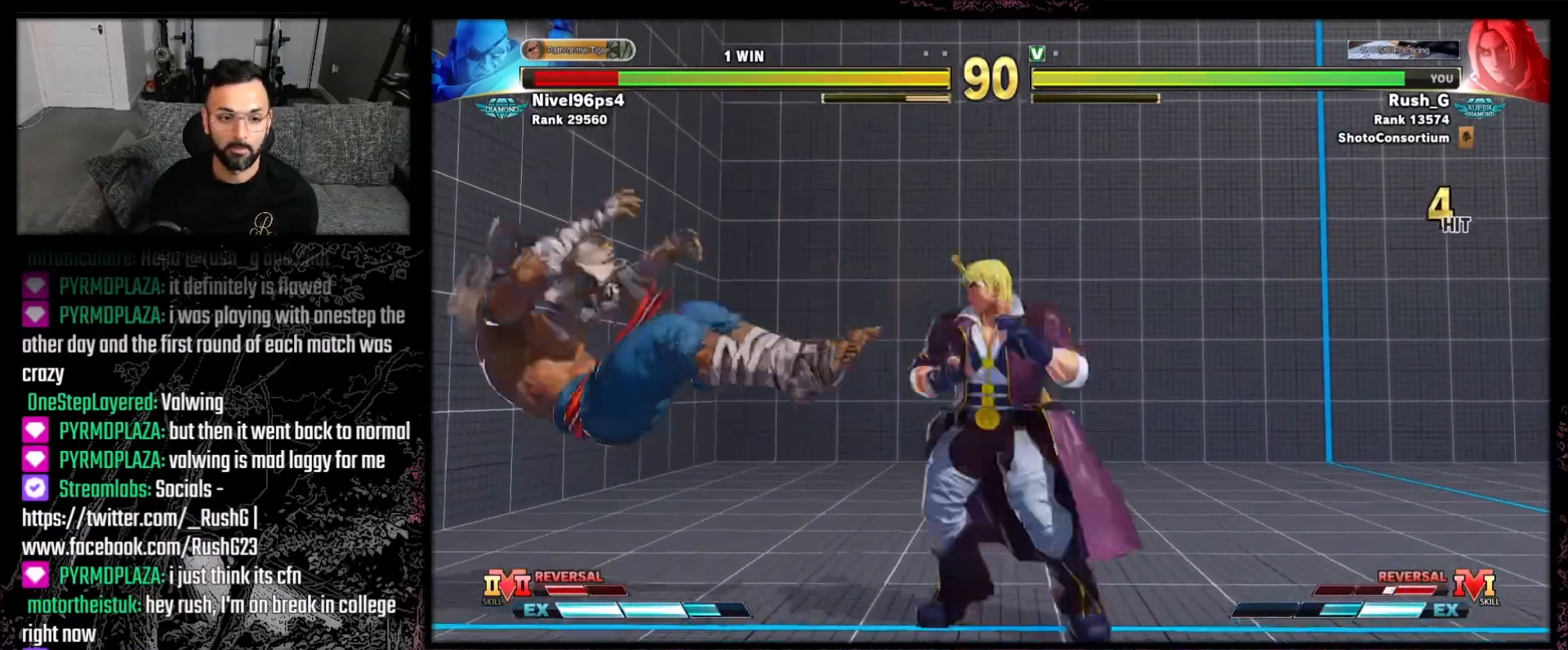
{"buttons": ["DPAD_DOWN", "DPAD_RIGHT"], "events": [[33, "DPAD_LEFT", "down"], [100, "DPAD_LEFT", "up"], [167, "DPAD_LEFT", "down"], [233, "DPAD_LEFT", "up"], [300, "DPAD_LEFT", "down"], [333, "DPAD_LEFT", "up"], [367, "DPAD_DOWN", "down"], [367, "DPAD_RIGHT", "down"]]}
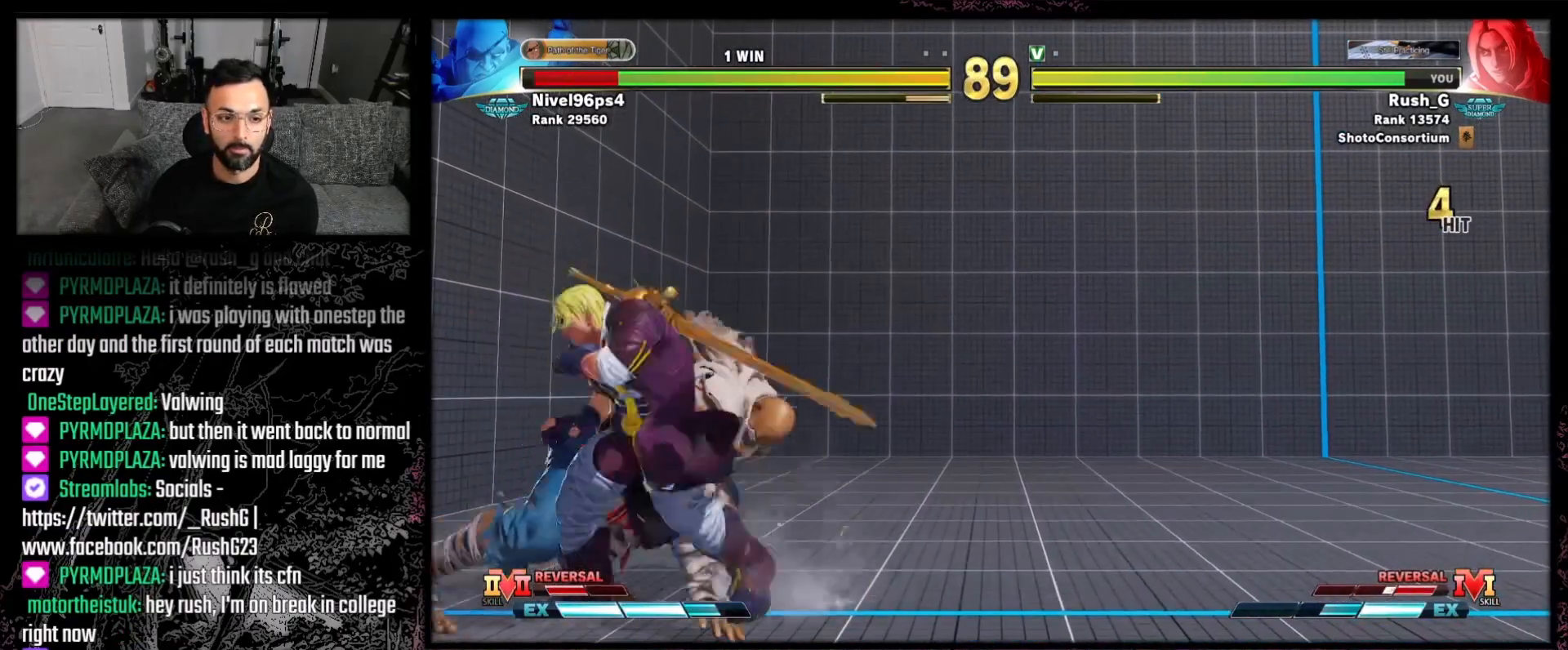
{"buttons": [], "events": [[134, "X", "down"], [234, "DPAD_RIGHT", "up"], [267, "DPAD_DOWN", "up"], [267, "X", "up"], [334, "DPAD_LEFT", "down"], [501, "DPAD_LEFT", "up"]]}
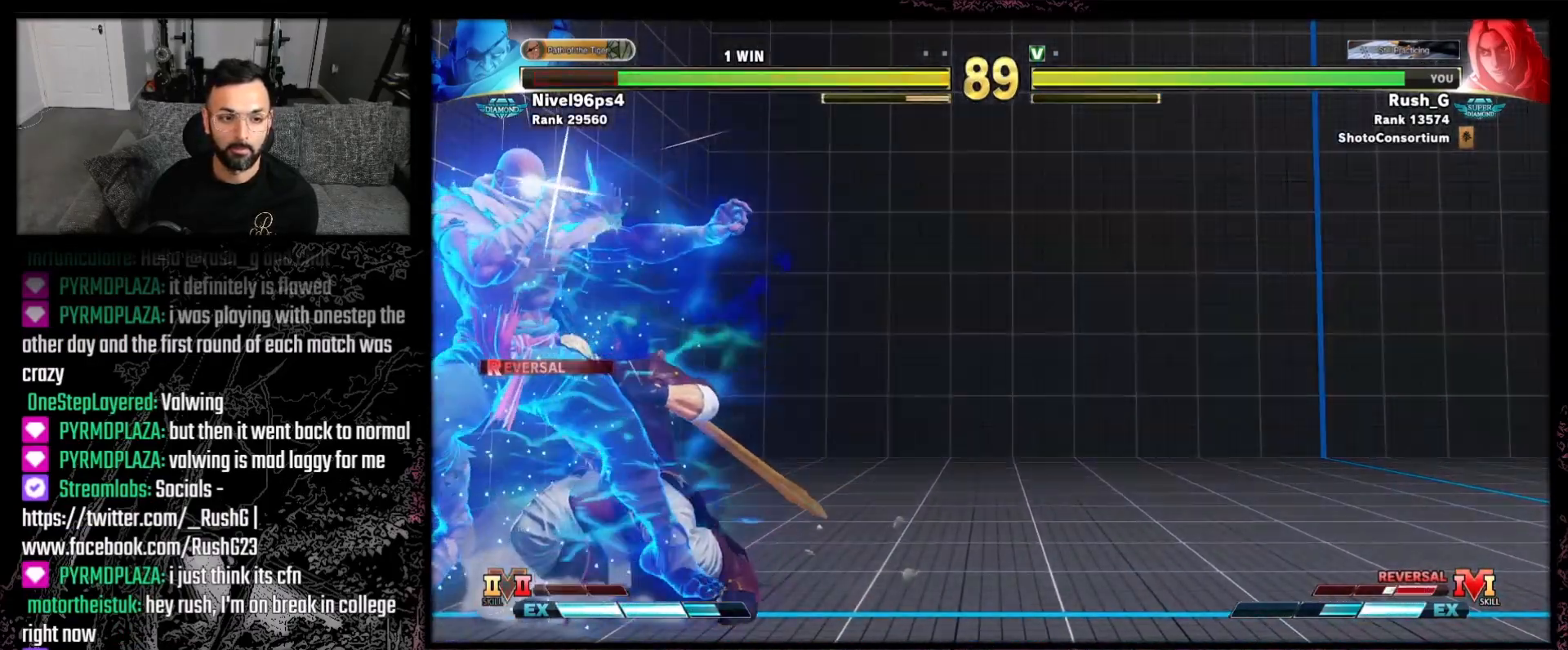
{"buttons": [], "events": [[367, "A", "down"], [367, "X", "down"], [433, "X", "up"], [467, "A", "up"]]}
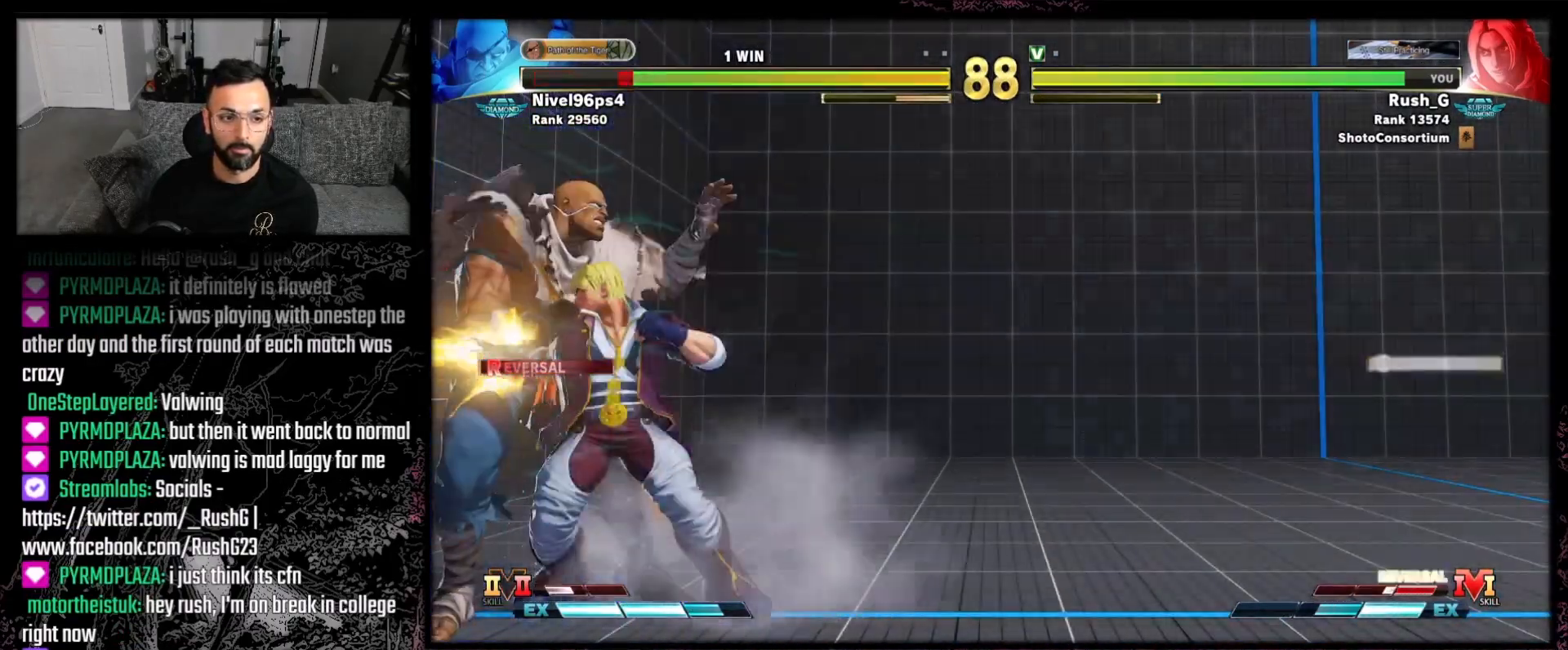
{"buttons": ["DPAD_LEFT"], "events": [[67, "DPAD_DOWN", "down"], [67, "DPAD_RIGHT", "down"], [200, "DPAD_DOWN", "up"], [401, "DPAD_RIGHT", "up"], [467, "DPAD_LEFT", "down"]]}
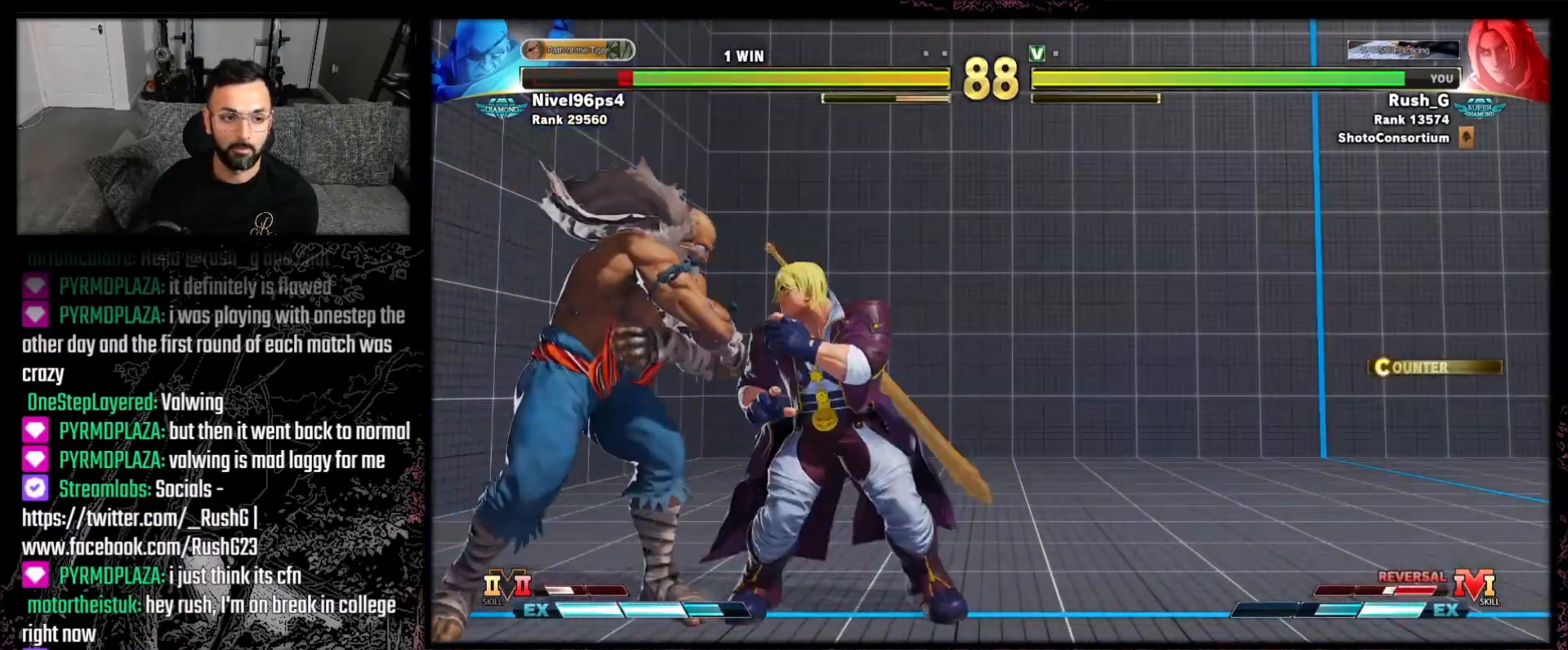
{"buttons": [], "events": [[33, "DPAD_LEFT", "up"], [33, "R1", "down"], [133, "R1", "up"], [333, "B", "down"], [333, "Y", "down"], [467, "B", "up"], [467, "Y", "up"]]}
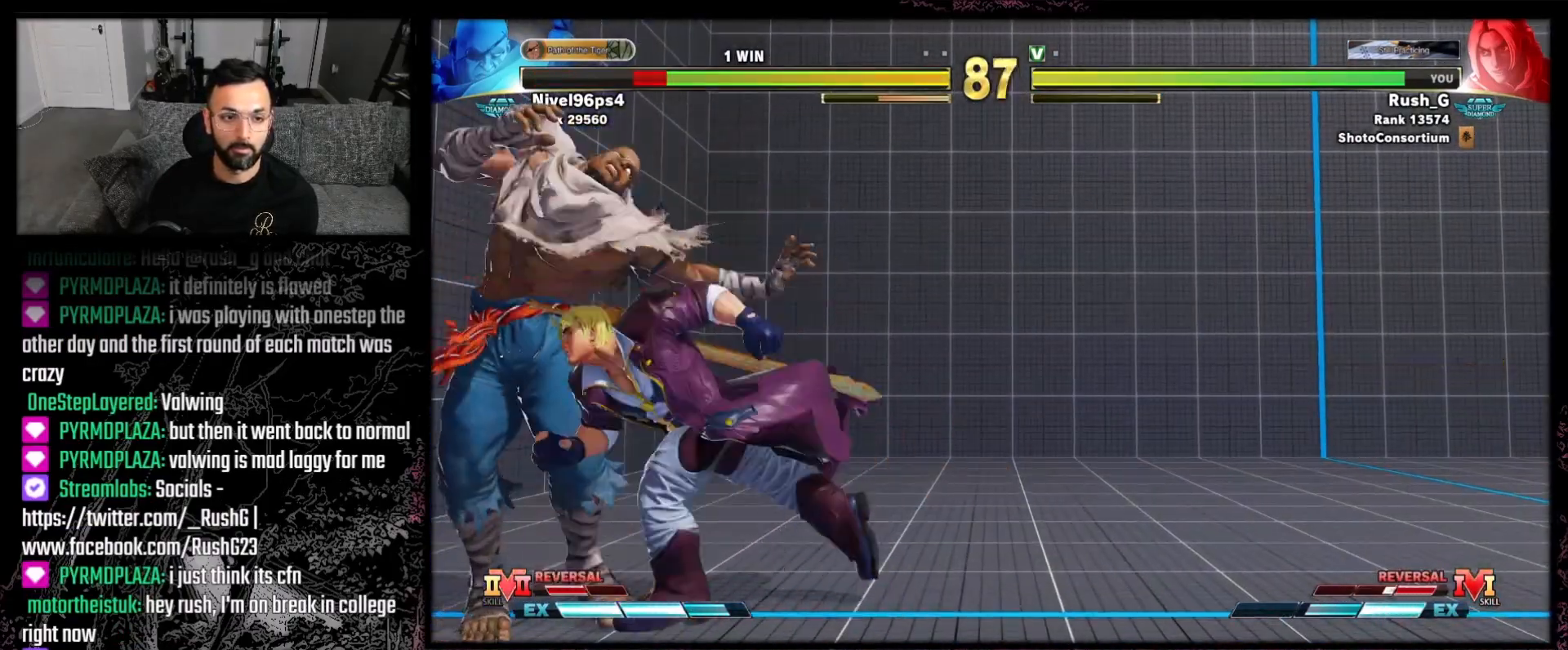
{"buttons": [], "events": [[67, "DPAD_DOWN", "down"], [167, "DPAD_RIGHT", "down"], [200, "DPAD_DOWN", "up"], [267, "A", "down"], [267, "DPAD_RIGHT", "up"], [334, "A", "up"]]}
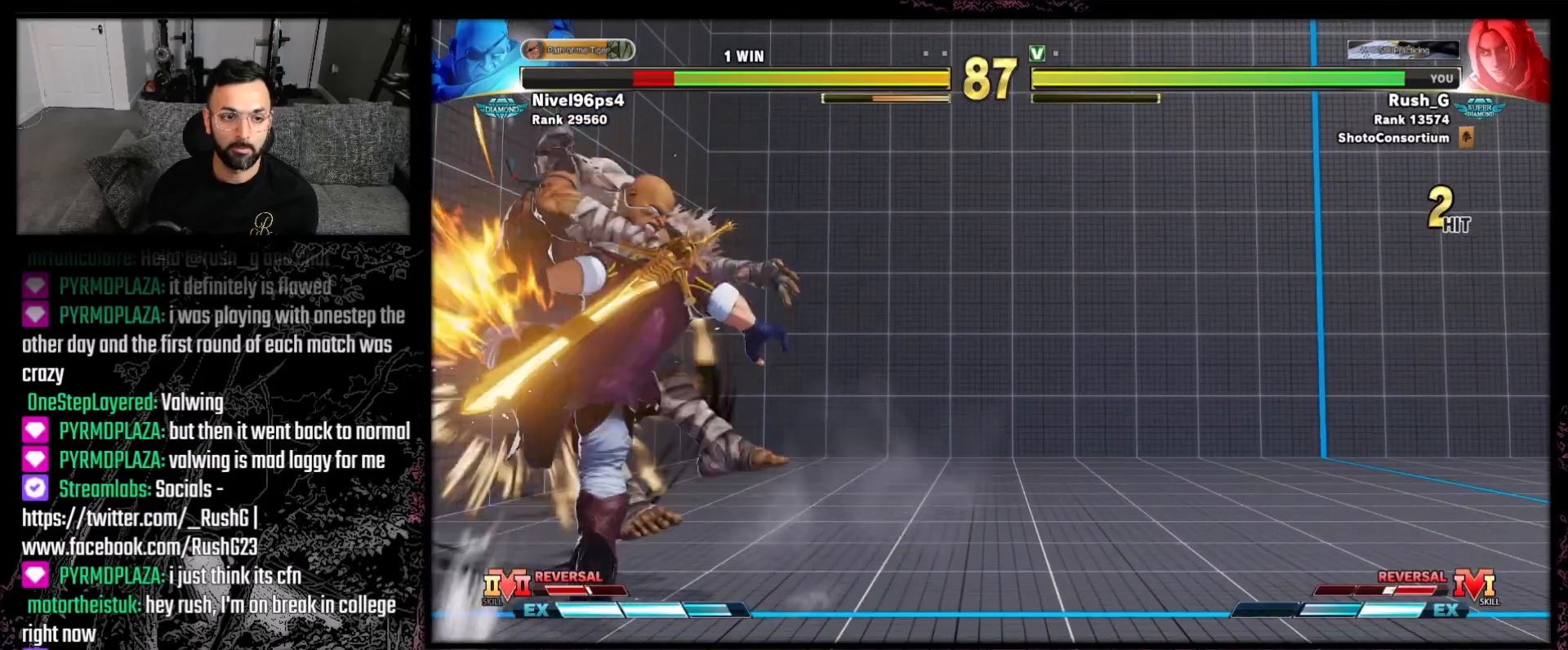
{"buttons": [], "events": []}
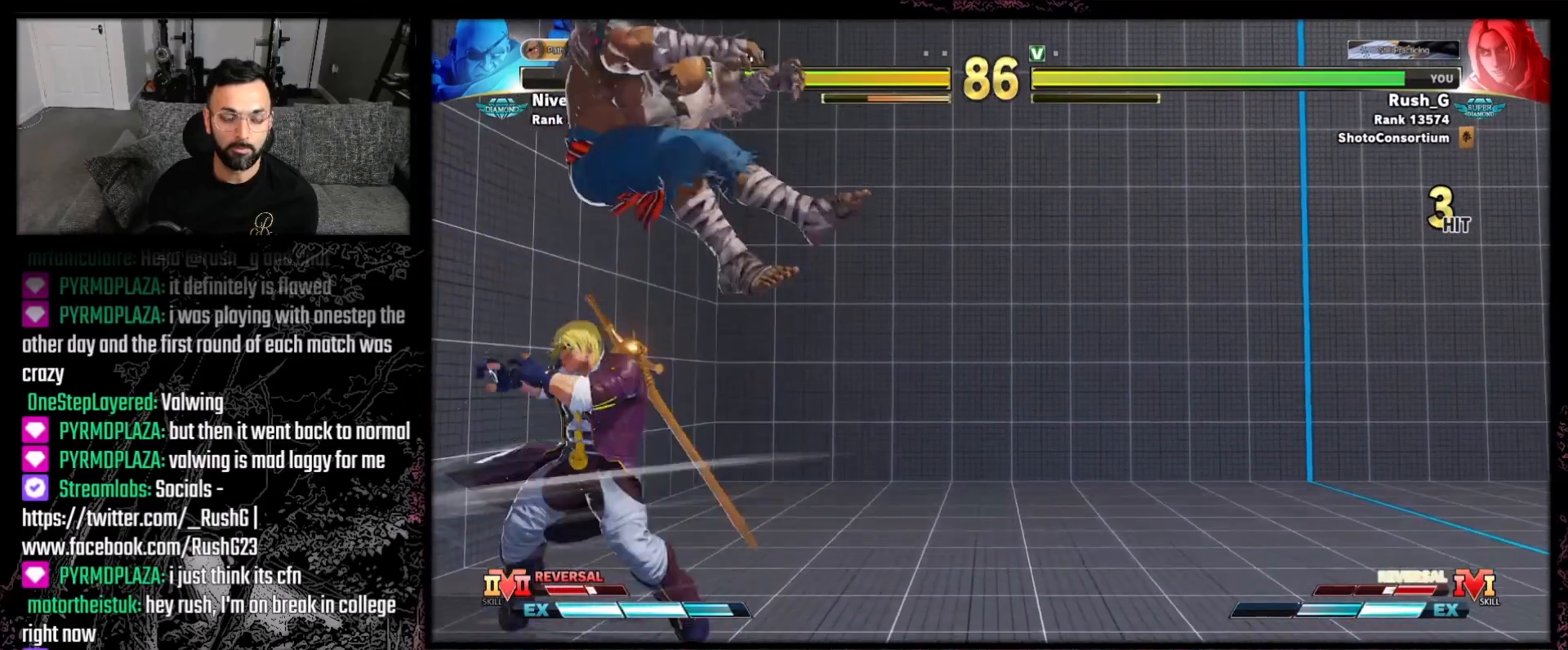
{"buttons": [], "events": [[34, "DPAD_DOWN", "down"], [134, "DPAD_RIGHT", "down"], [200, "A", "down"], [200, "DPAD_DOWN", "up"], [234, "DPAD_RIGHT", "up"], [300, "A", "up"]]}
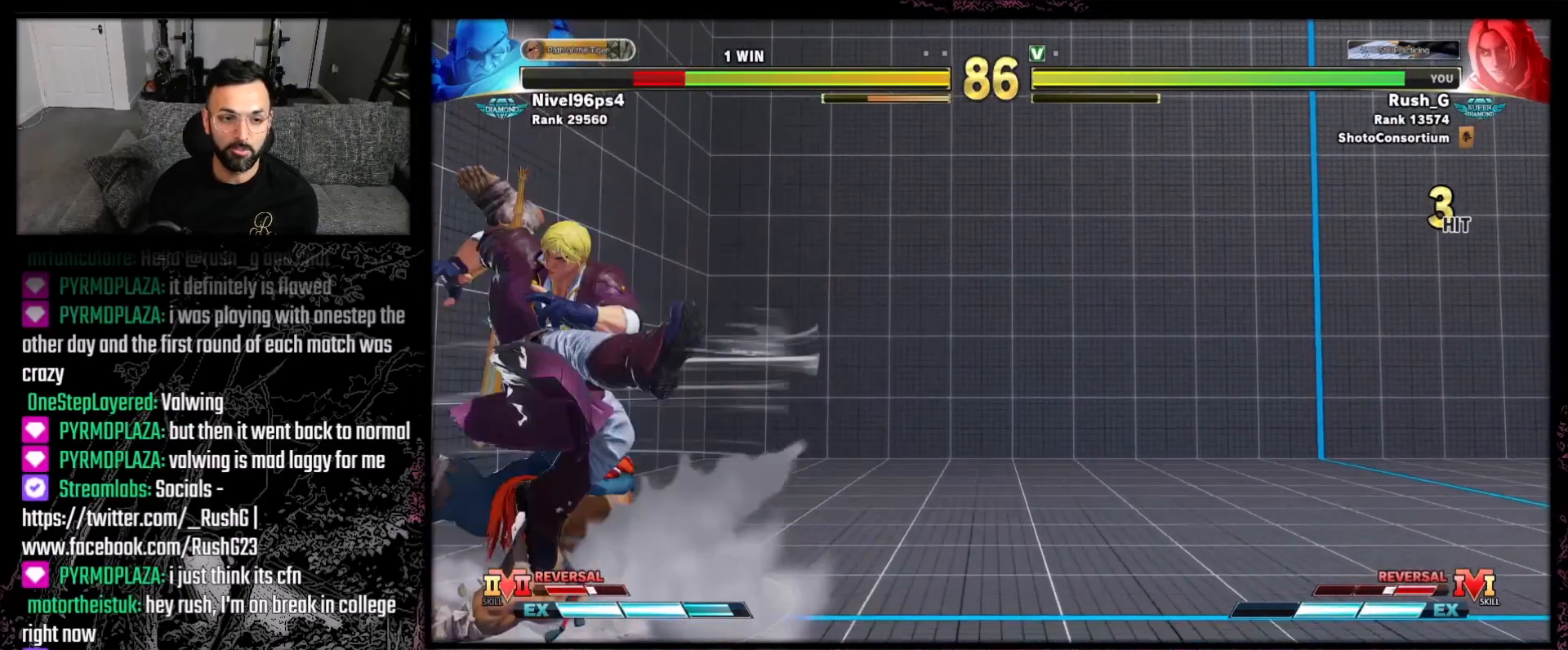
{"buttons": ["X"], "events": [[400, "X", "down"]]}
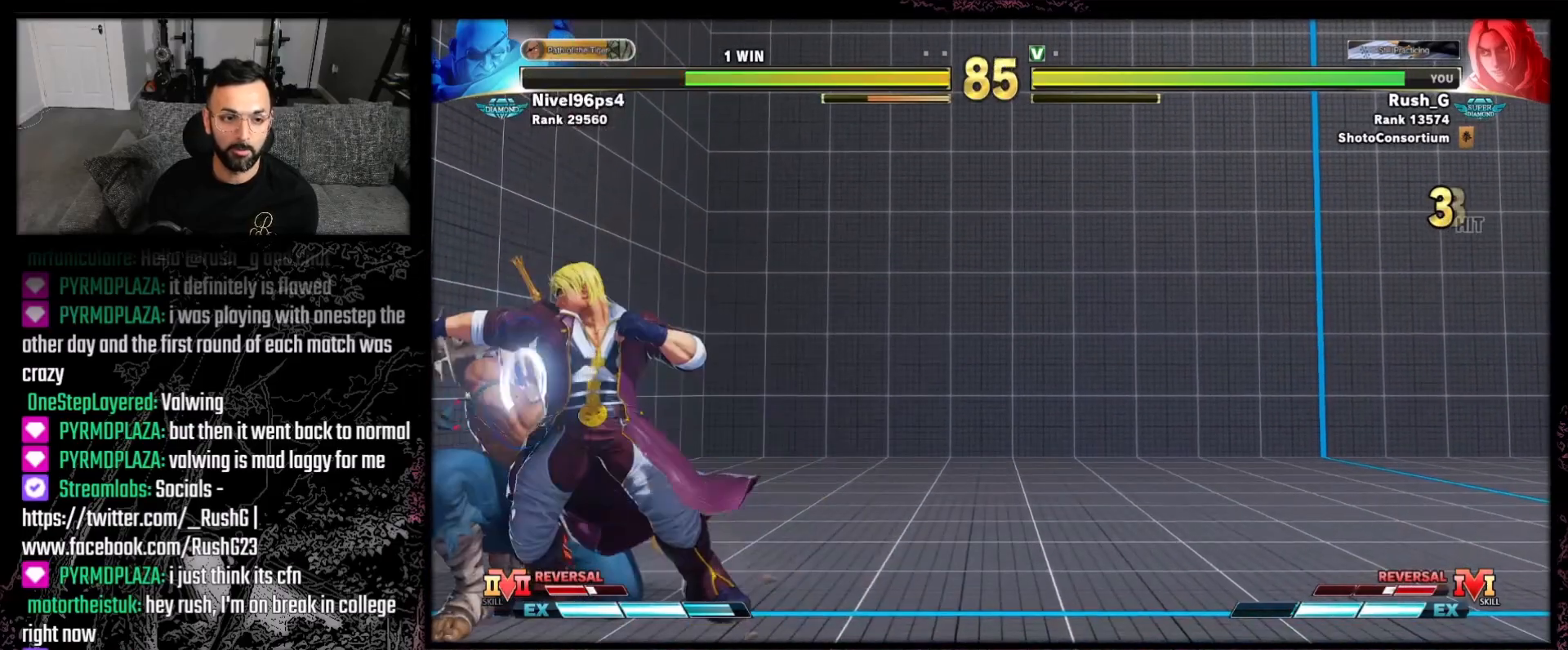
{"buttons": [], "events": [[34, "X", "up"], [200, "DPAD_RIGHT", "down"], [234, "Y", "down"], [300, "DPAD_RIGHT", "up"], [300, "Y", "up"]]}